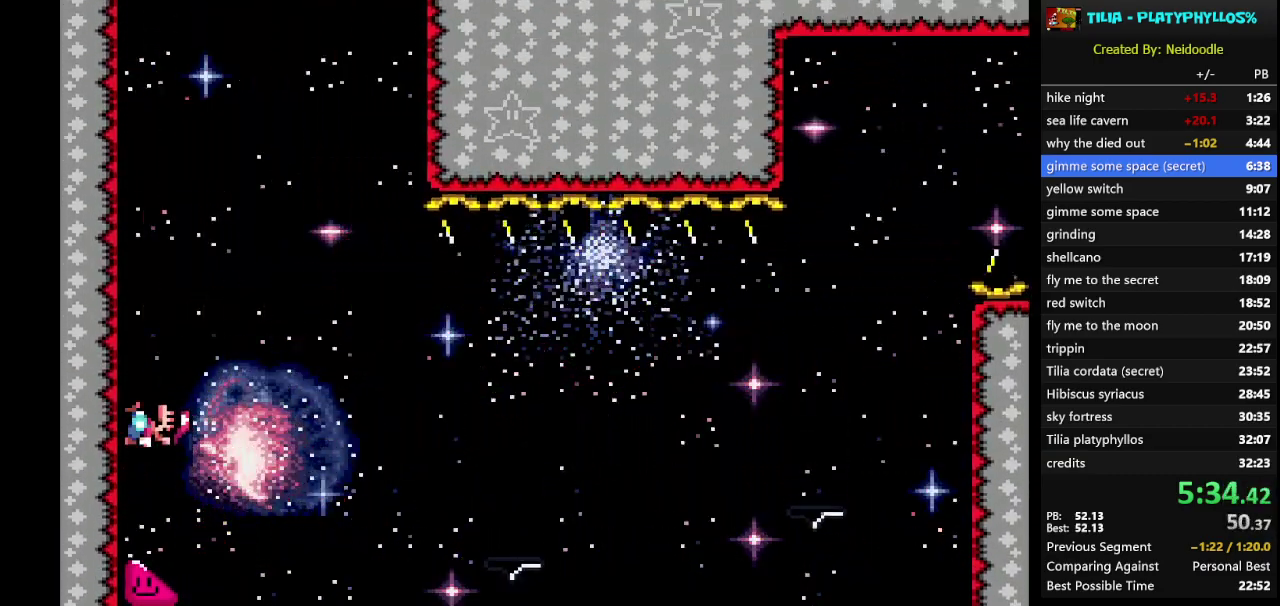
Gameplay with a controller (Nintendo layout); each line is a JSON object with the inputs held at the frame after it. "events" lists button and stick changes between this image and that frame as [ms after this image, input, new state], when the widget could be followed in between. Not read: L3 R3.
{"buttons": ["Y", "DPAD_LEFT"], "events": []}
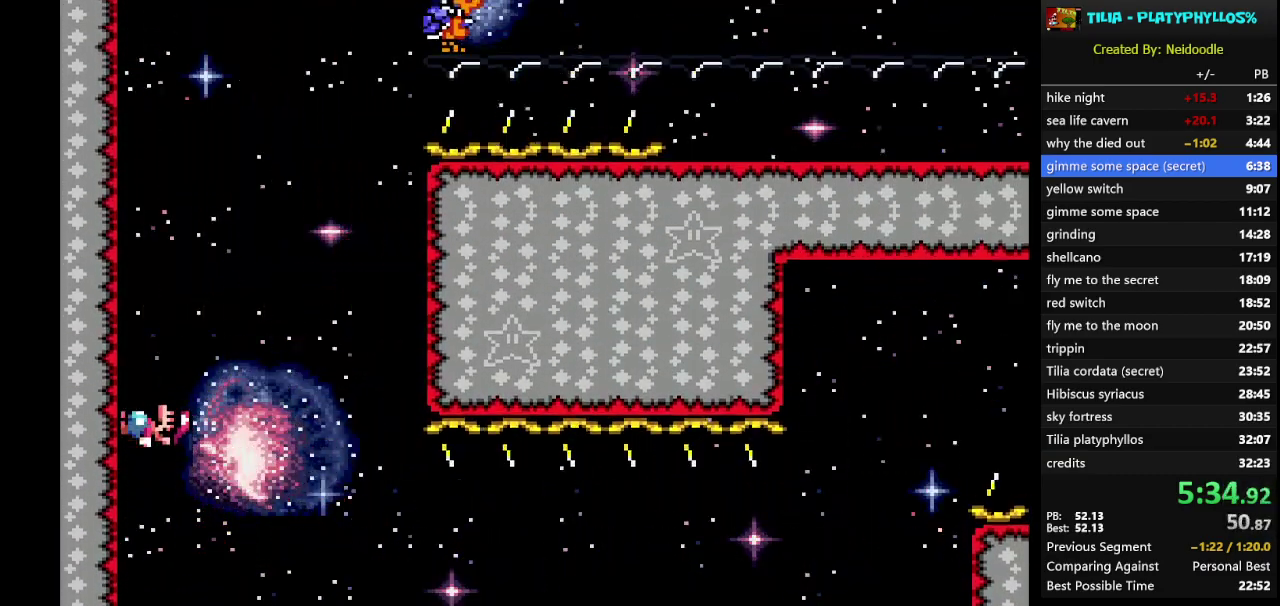
{"buttons": ["Y", "DPAD_LEFT"], "events": []}
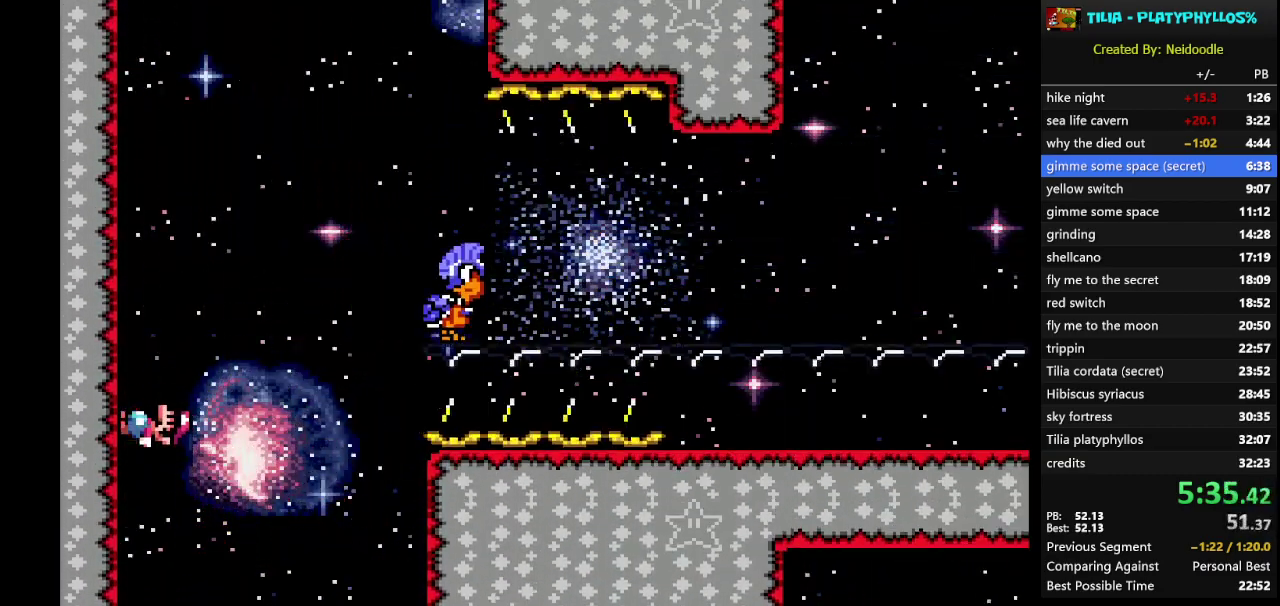
{"buttons": ["B", "Y"], "events": [[467, "DPAD_LEFT", "up"], [500, "B", "down"]]}
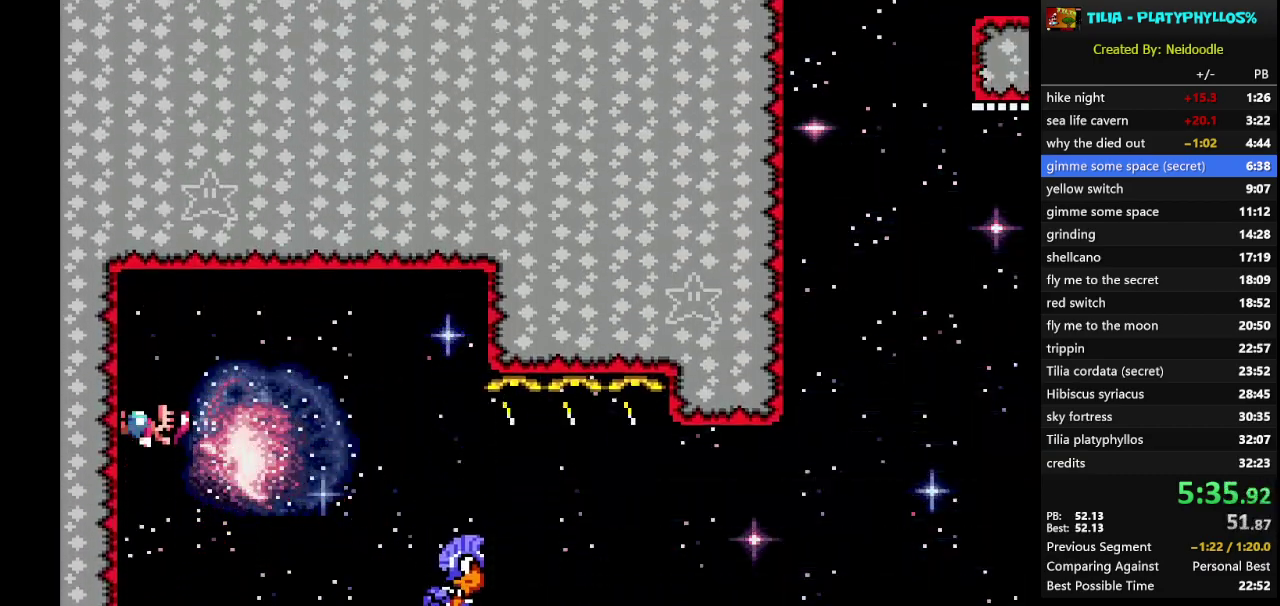
{"buttons": ["Y", "DPAD_RIGHT"], "events": [[33, "DPAD_RIGHT", "down"], [383, "B", "up"]]}
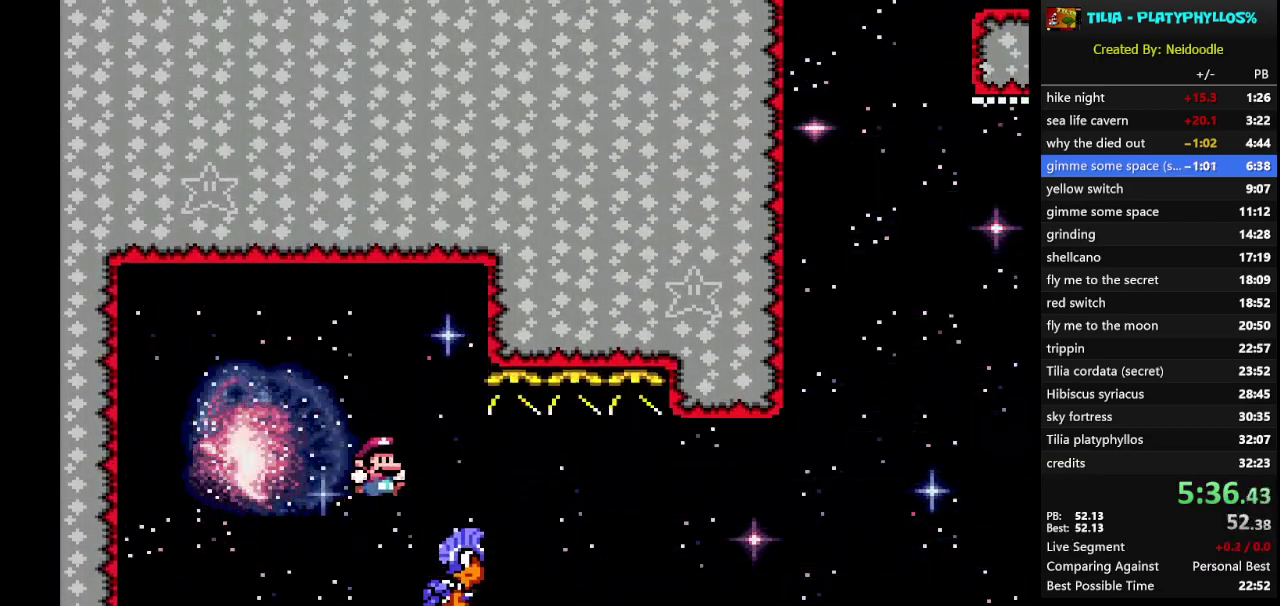
{"buttons": ["B", "Y", "DPAD_RIGHT"], "events": [[133, "B", "down"]]}
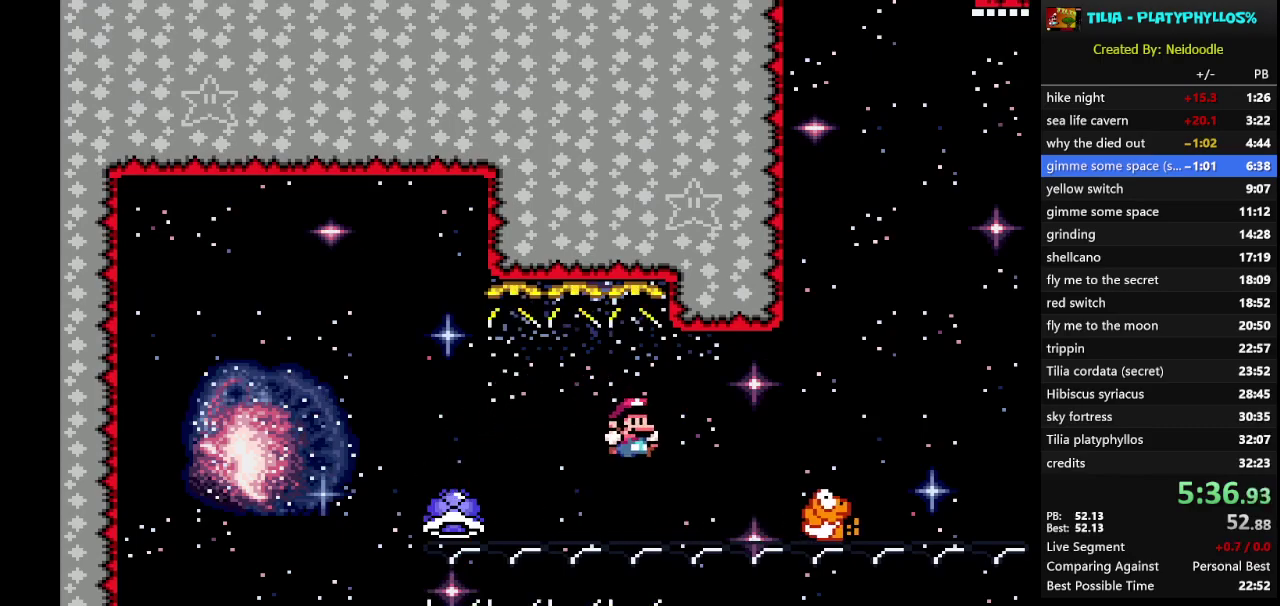
{"buttons": ["Y", "DPAD_RIGHT"], "events": [[217, "B", "up"]]}
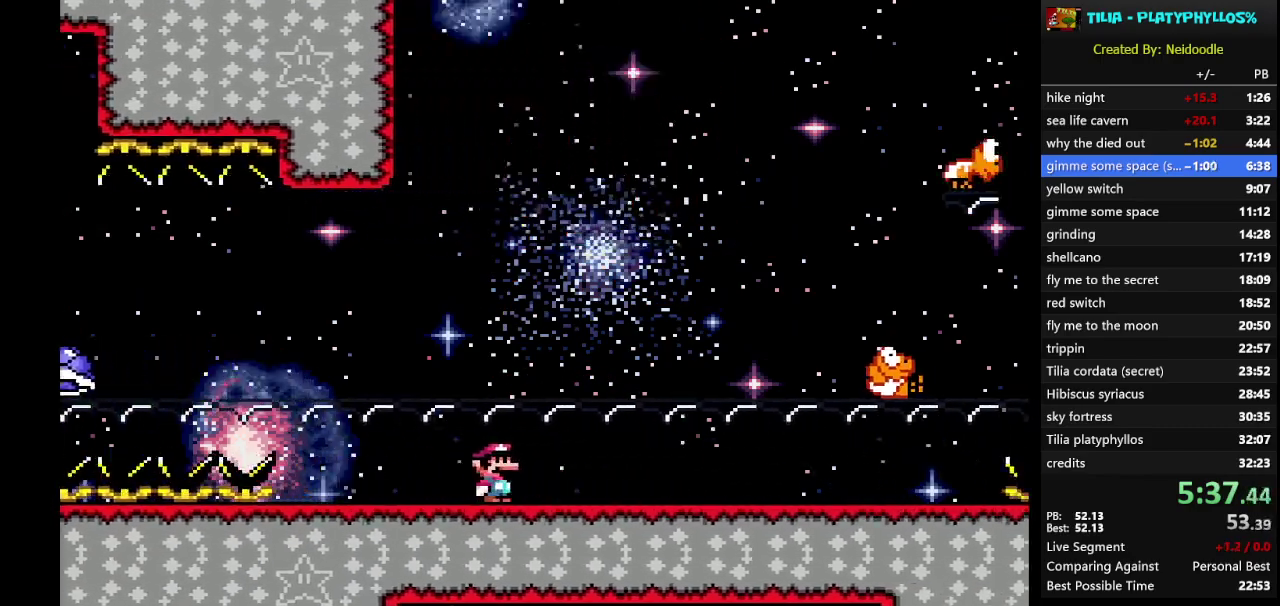
{"buttons": ["Y", "DPAD_RIGHT"], "events": []}
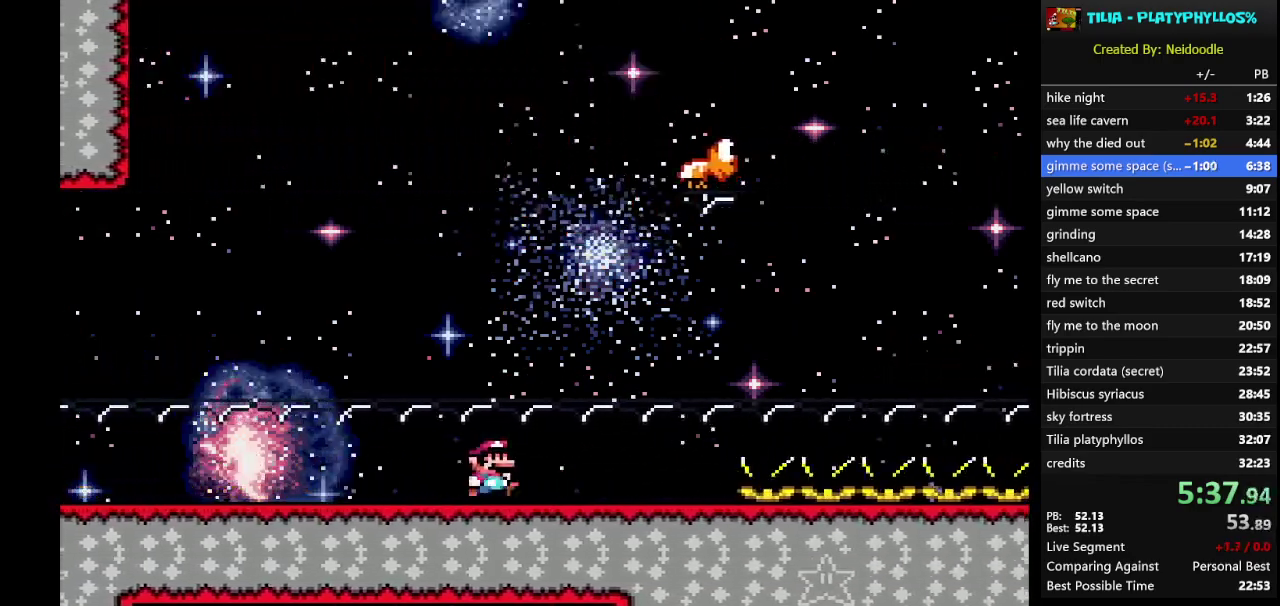
{"buttons": ["B", "Y", "DPAD_RIGHT"], "events": [[200, "B", "down"]]}
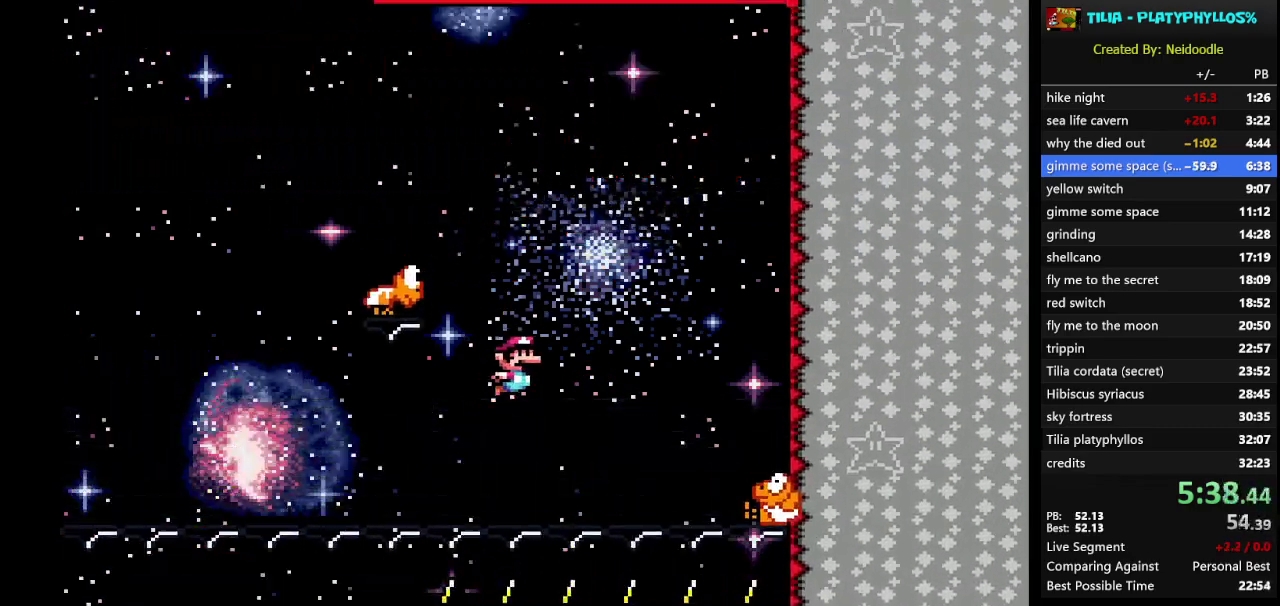
{"buttons": ["B", "Y", "DPAD_LEFT"], "events": [[317, "DPAD_RIGHT", "up"], [383, "DPAD_LEFT", "down"]]}
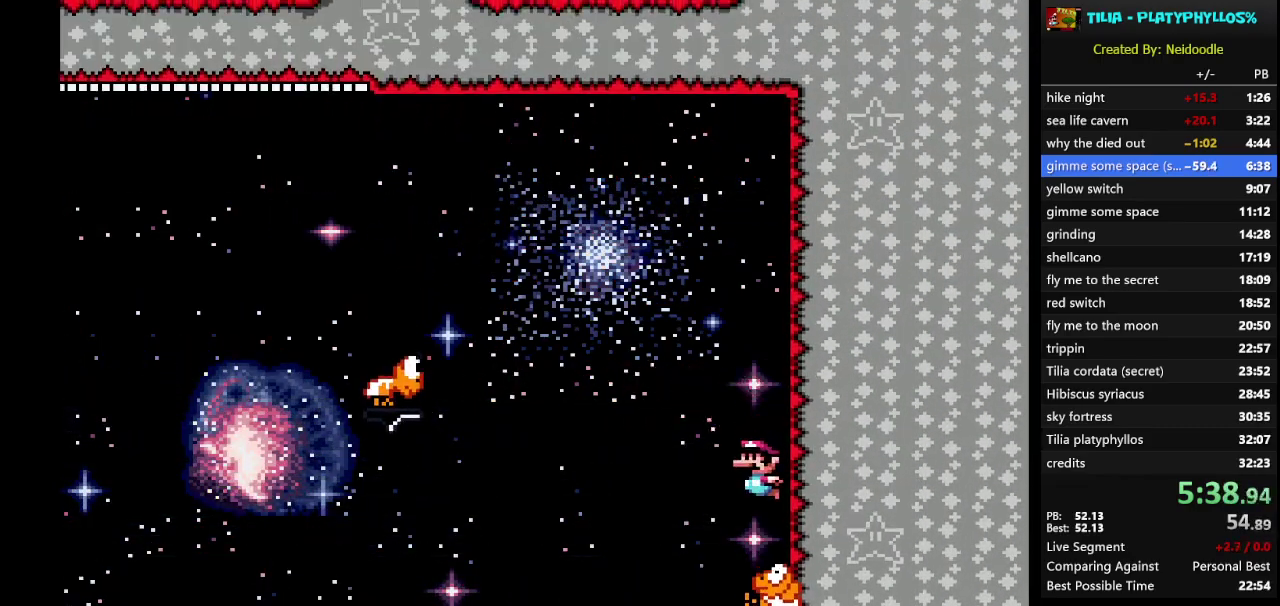
{"buttons": ["B", "Y", "DPAD_LEFT"], "events": []}
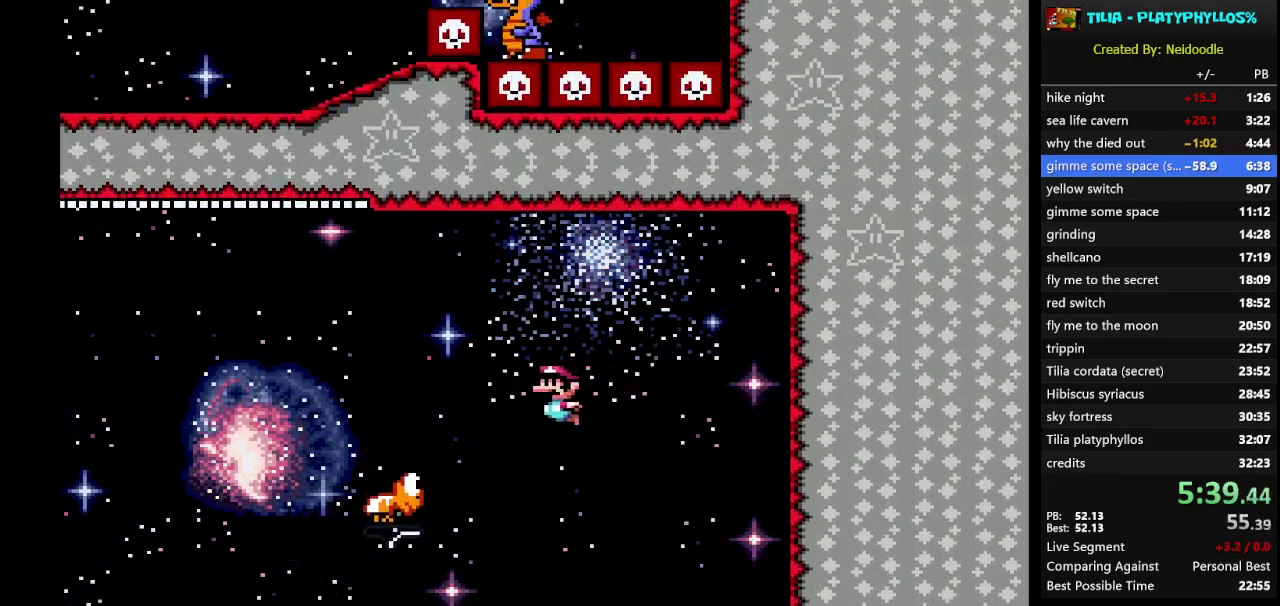
{"buttons": ["B", "Y", "DPAD_LEFT"], "events": []}
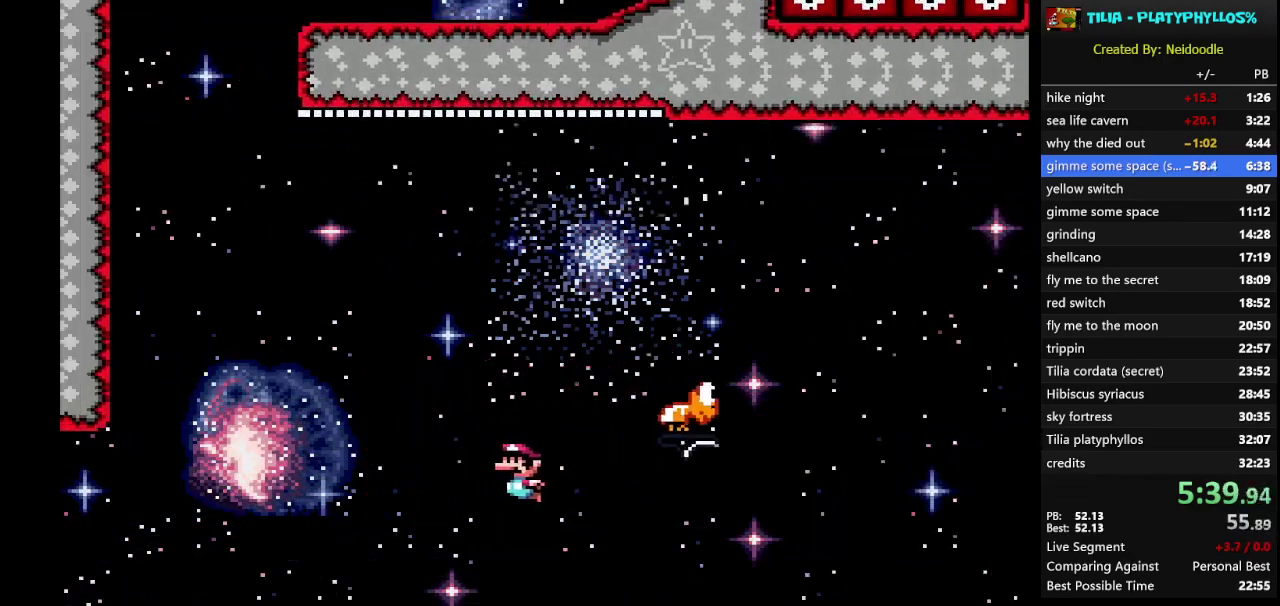
{"buttons": ["B", "Y", "DPAD_RIGHT"], "events": [[283, "DPAD_LEFT", "up"], [350, "DPAD_RIGHT", "down"]]}
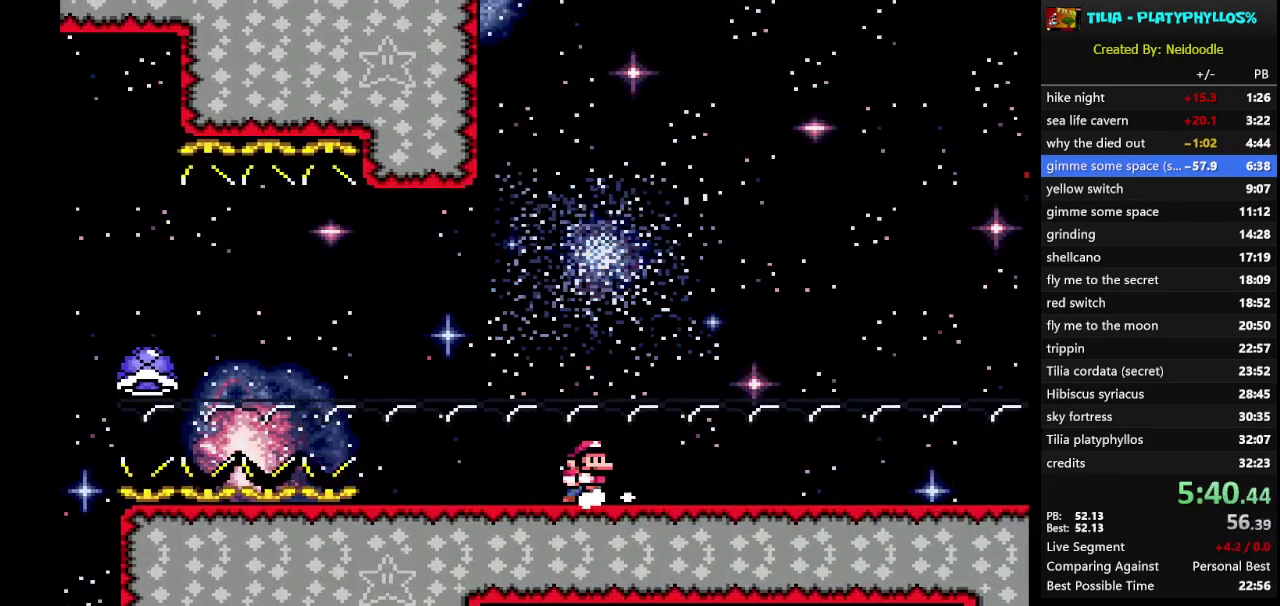
{"buttons": ["Y", "DPAD_RIGHT"], "events": [[500, "B", "up"]]}
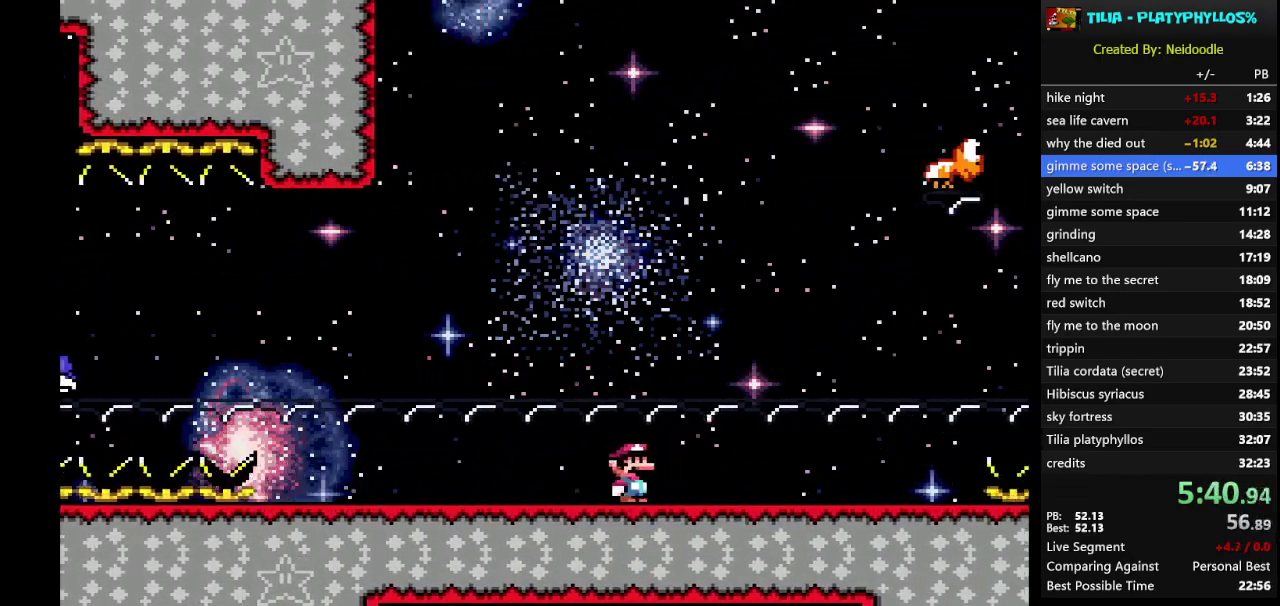
{"buttons": ["B", "Y", "DPAD_RIGHT"], "events": [[417, "B", "down"]]}
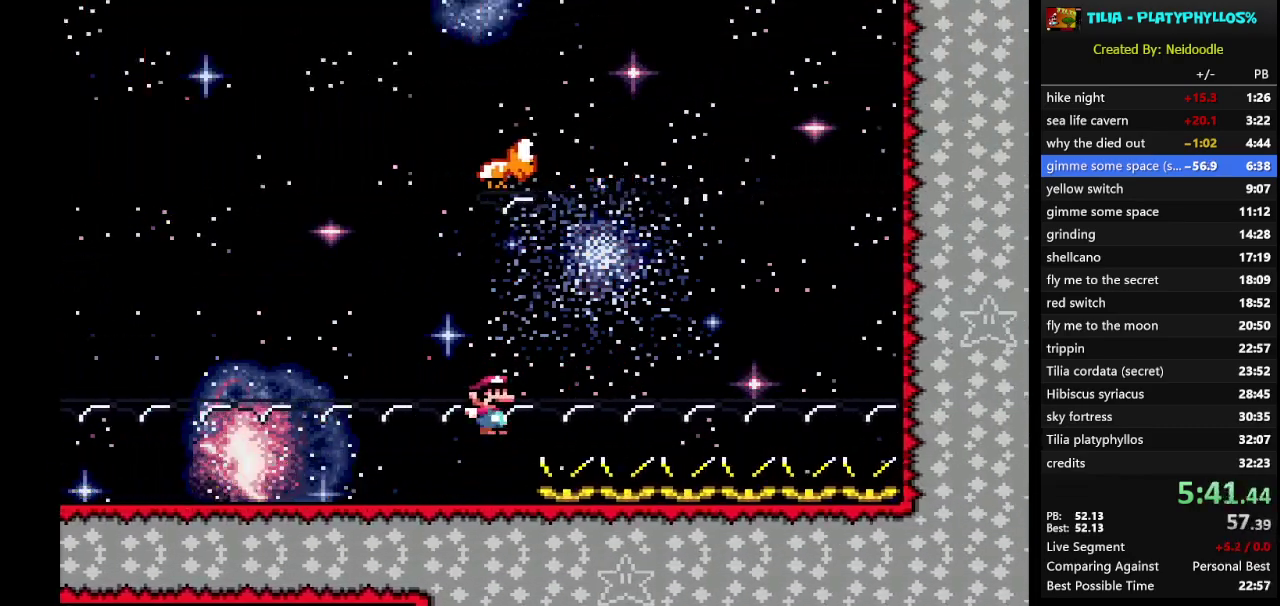
{"buttons": ["B", "Y", "DPAD_LEFT"], "events": [[33, "DPAD_RIGHT", "up"], [133, "DPAD_LEFT", "down"]]}
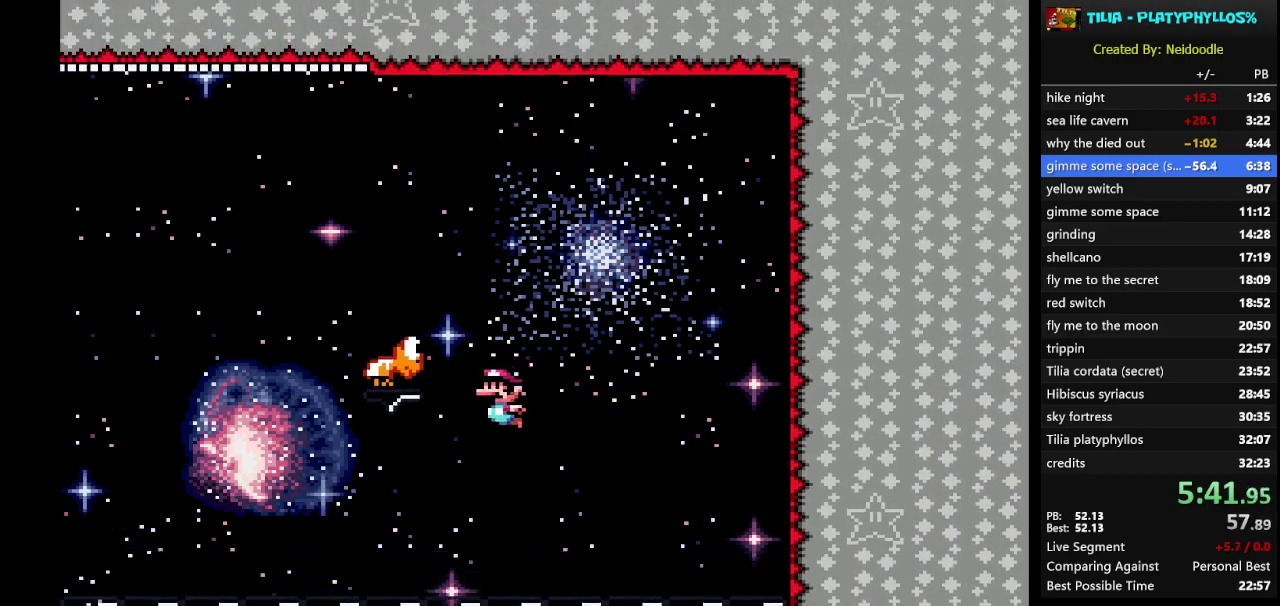
{"buttons": ["Y", "DPAD_LEFT"], "events": [[200, "B", "up"]]}
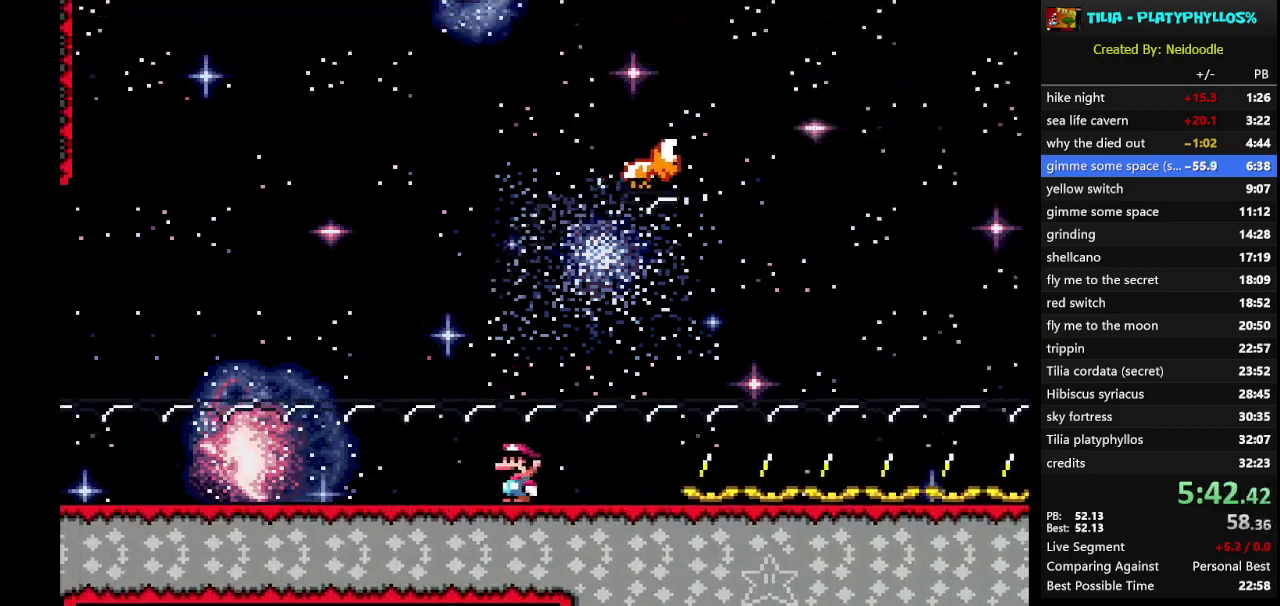
{"buttons": ["Y", "DPAD_LEFT"], "events": []}
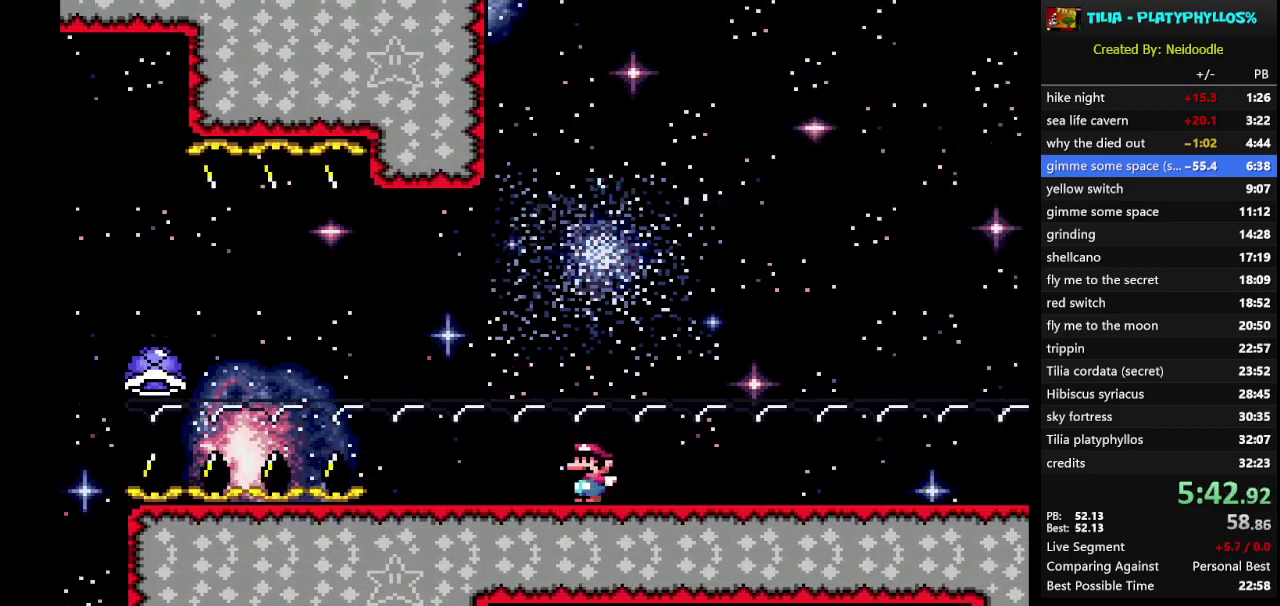
{"buttons": ["B", "Y", "DPAD_LEFT"], "events": [[67, "B", "down"], [233, "B", "up"], [433, "B", "down"]]}
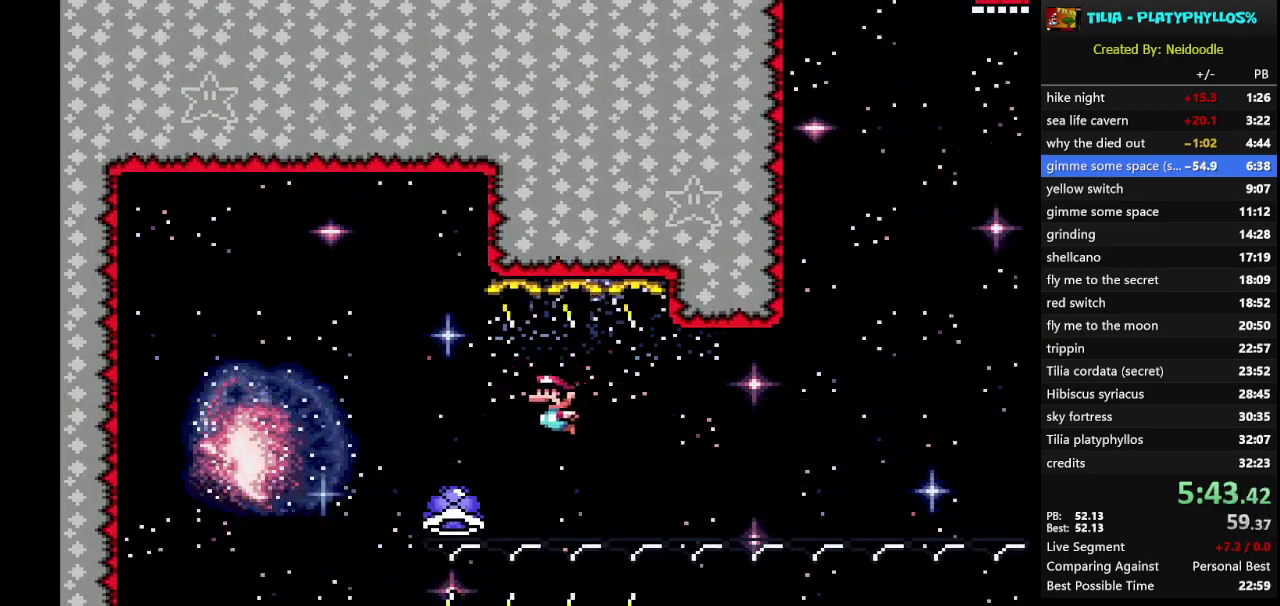
{"buttons": ["DPAD_LEFT"], "events": [[333, "Y", "up"], [467, "B", "up"]]}
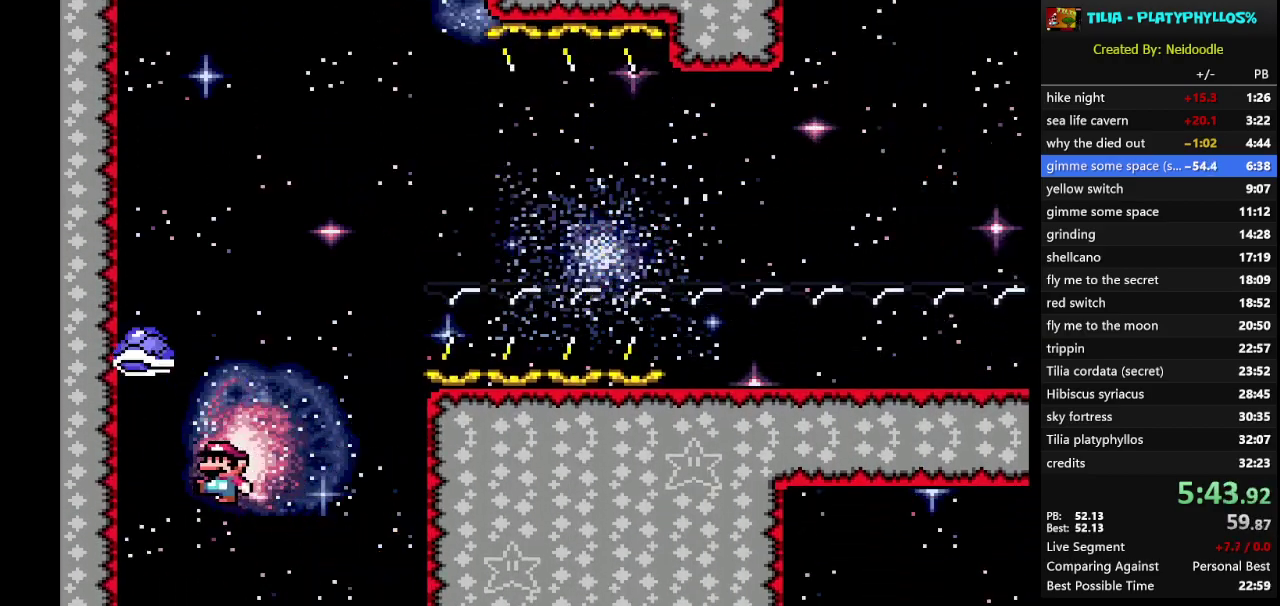
{"buttons": [], "events": [[217, "DPAD_LEFT", "up"]]}
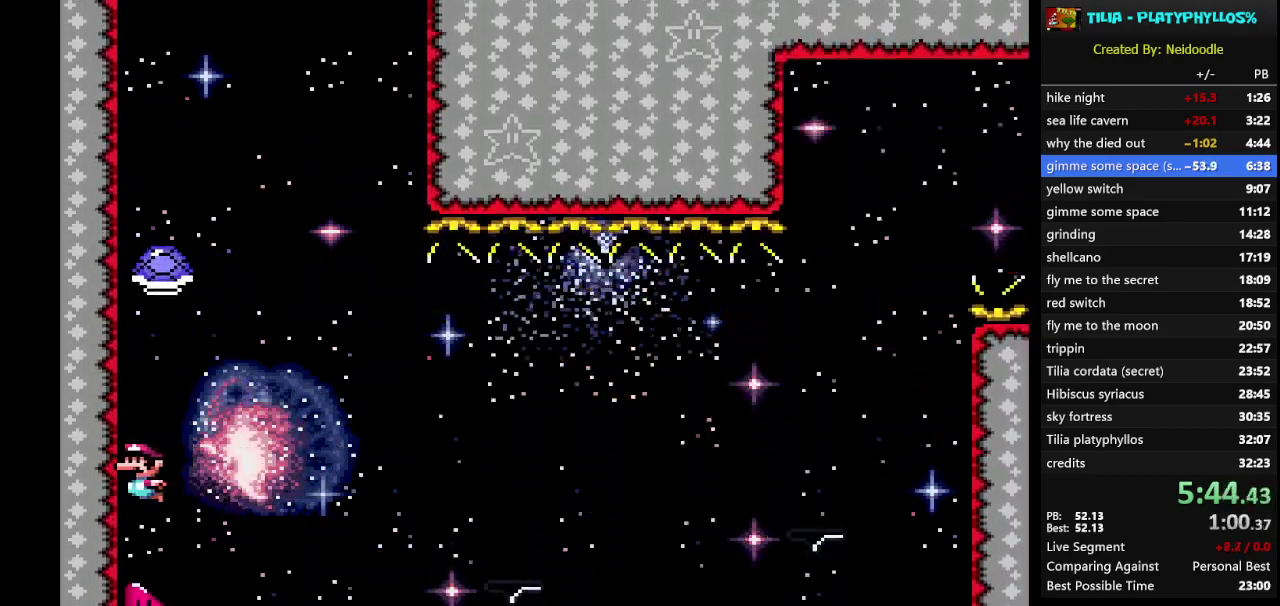
{"buttons": [], "events": []}
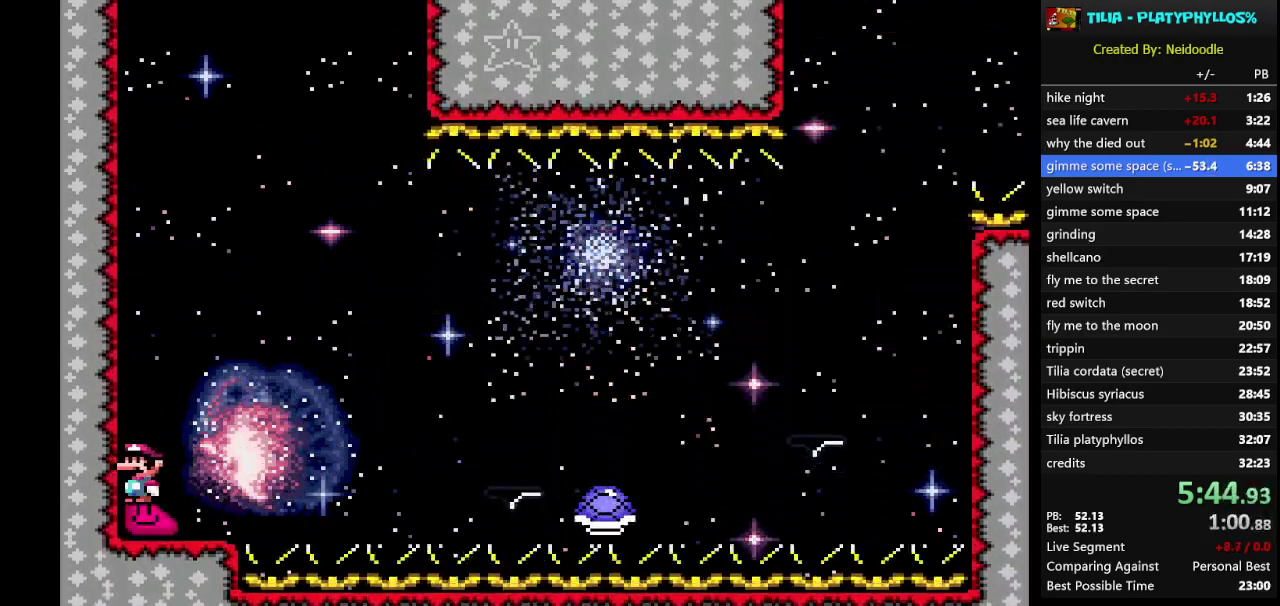
{"buttons": [], "events": []}
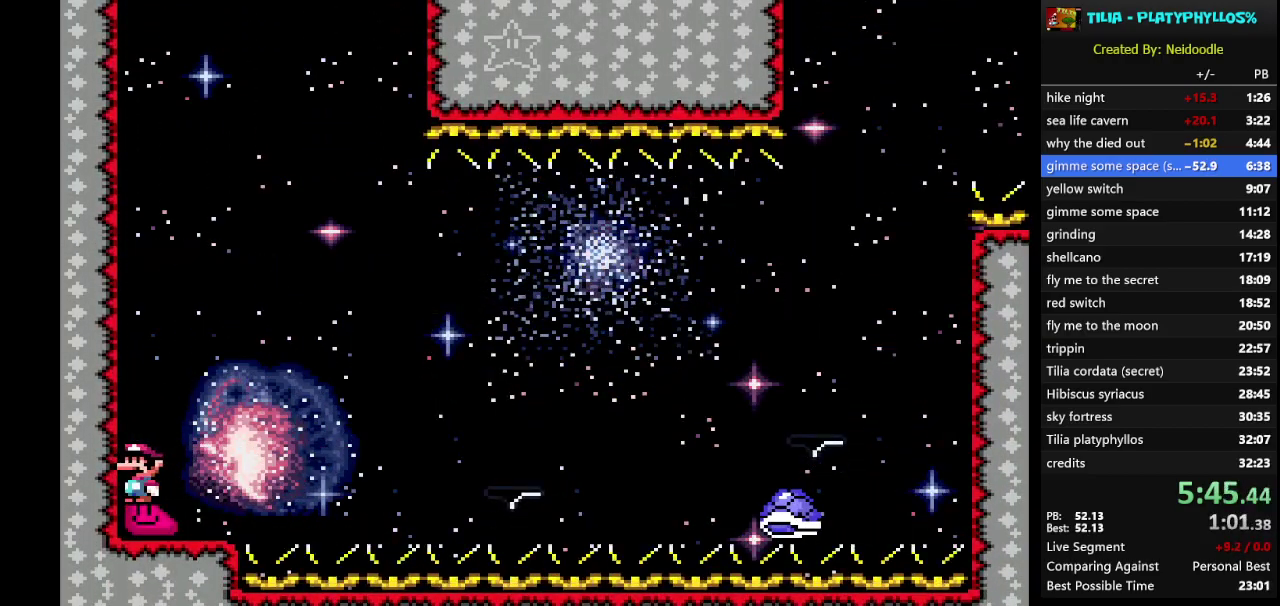
{"buttons": ["A", "X"], "events": [[433, "A", "down"], [467, "X", "down"]]}
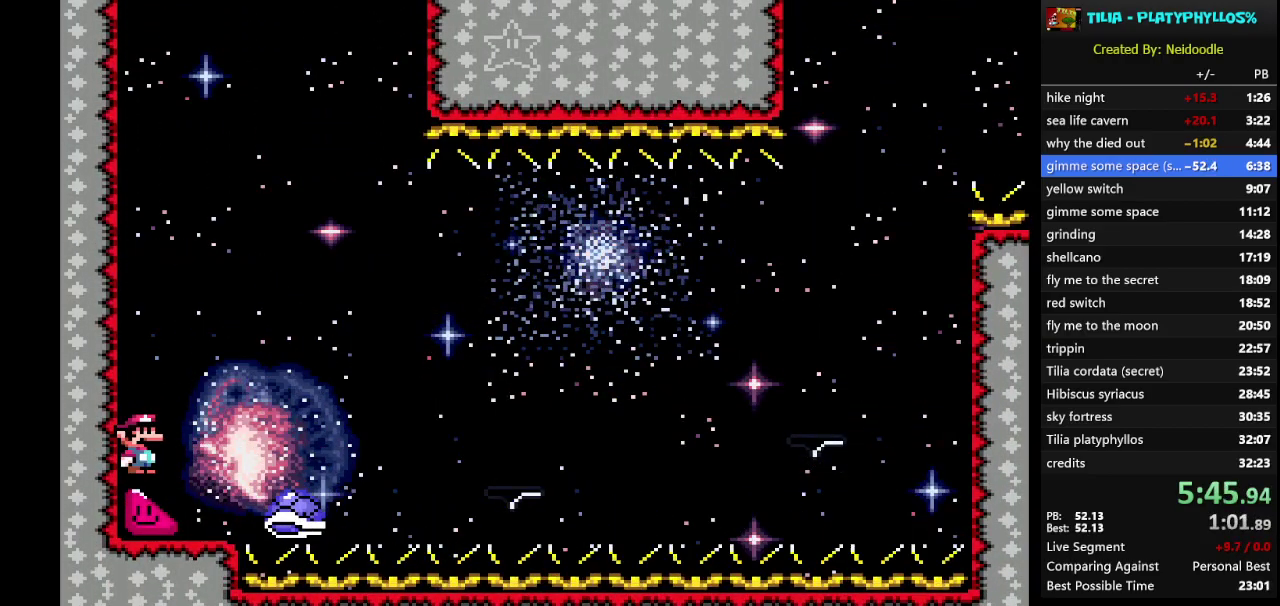
{"buttons": ["X", "DPAD_LEFT"], "events": [[100, "DPAD_RIGHT", "down"], [250, "A", "up"], [250, "DPAD_RIGHT", "up"], [317, "X", "up"], [350, "DPAD_LEFT", "down"], [417, "X", "down"]]}
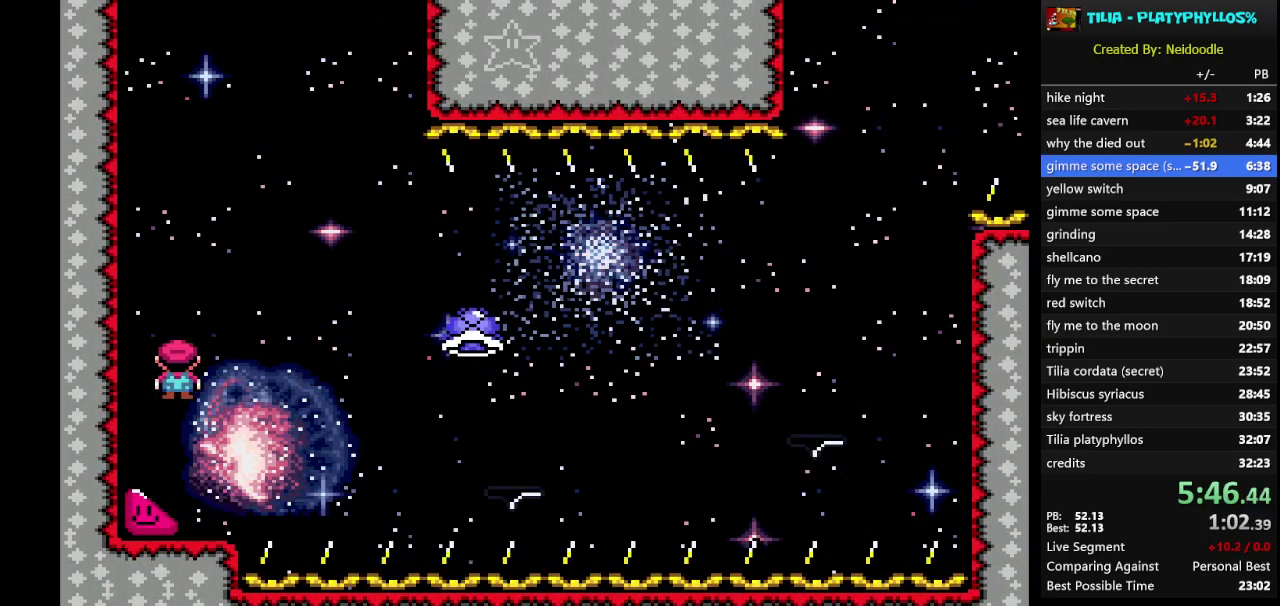
{"buttons": ["Y"], "events": [[33, "DPAD_LEFT", "up"], [67, "X", "up"], [183, "Y", "down"]]}
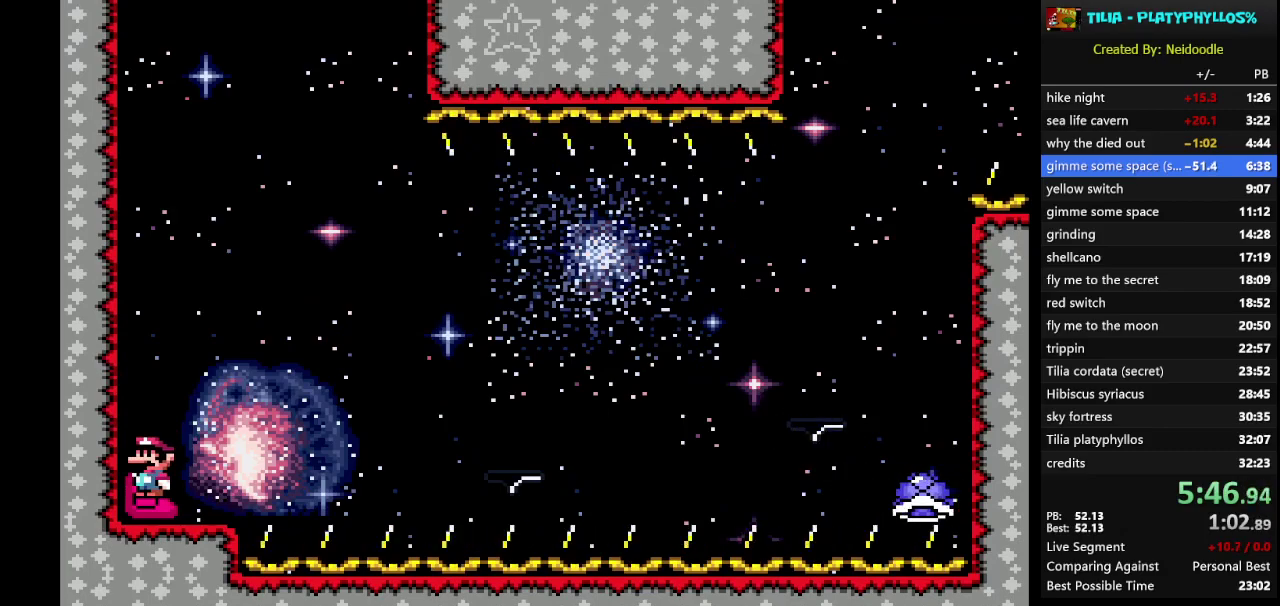
{"buttons": ["Y"], "events": [[167, "B", "down"], [283, "DPAD_RIGHT", "down"], [350, "B", "up"], [417, "DPAD_RIGHT", "up"]]}
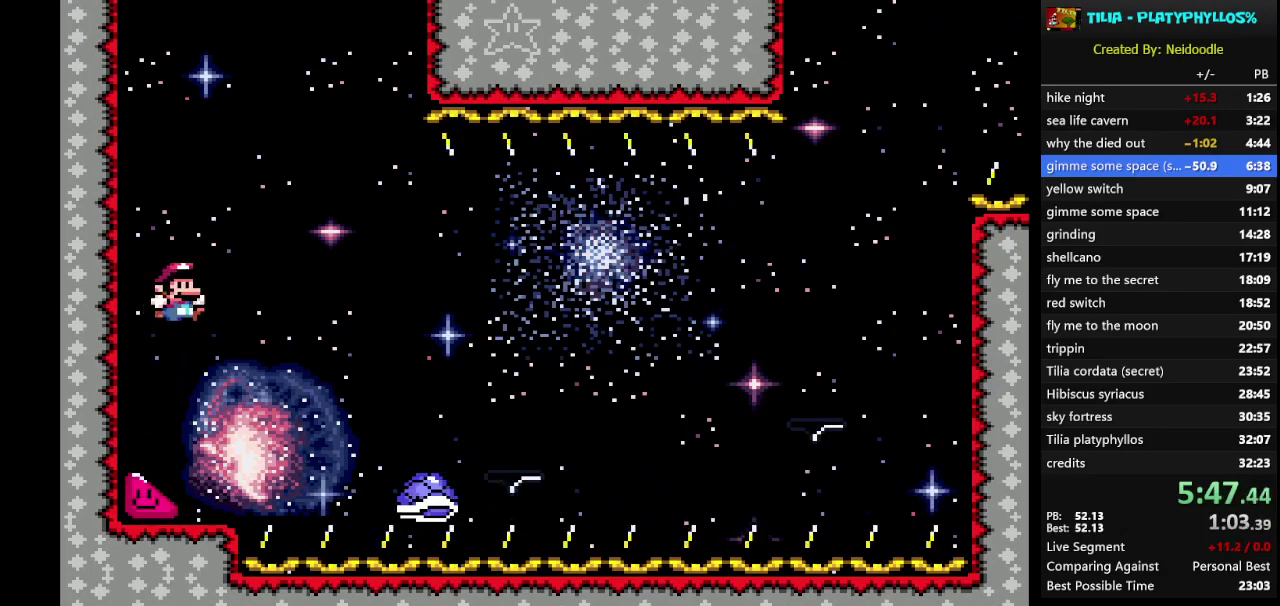
{"buttons": ["Y"], "events": [[67, "DPAD_LEFT", "down"], [233, "DPAD_LEFT", "up"]]}
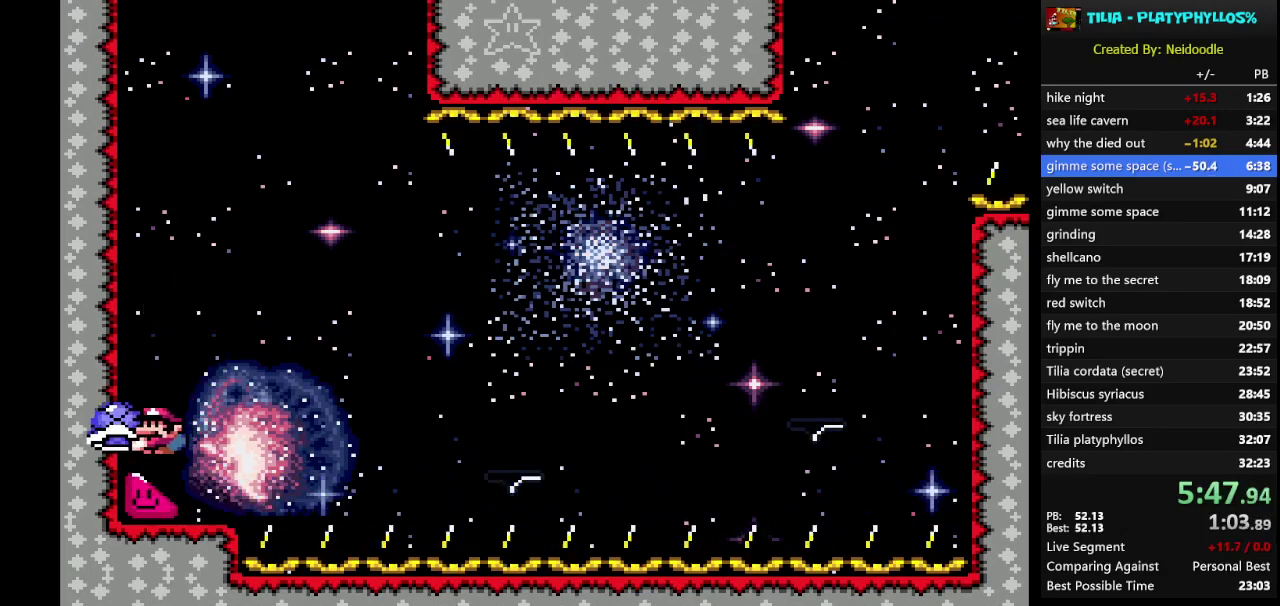
{"buttons": ["Y", "DPAD_RIGHT"], "events": [[350, "DPAD_RIGHT", "down"]]}
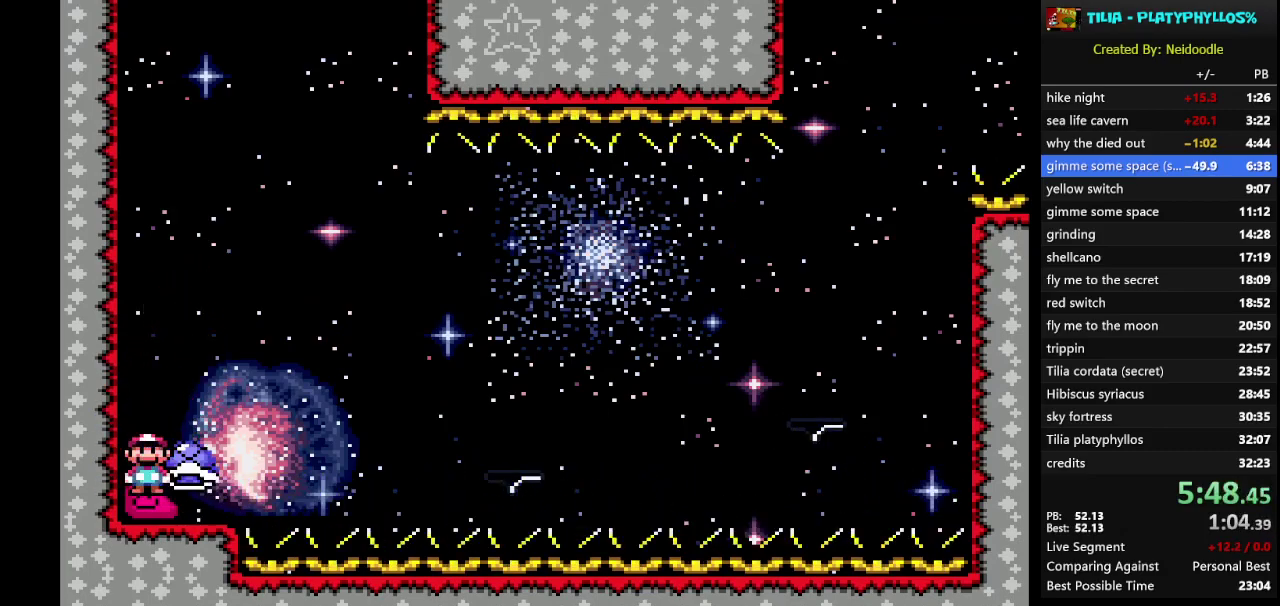
{"buttons": ["Y"], "events": [[33, "DPAD_RIGHT", "up"], [133, "B", "down"], [133, "DPAD_LEFT", "down"], [283, "B", "up"], [350, "DPAD_LEFT", "up"]]}
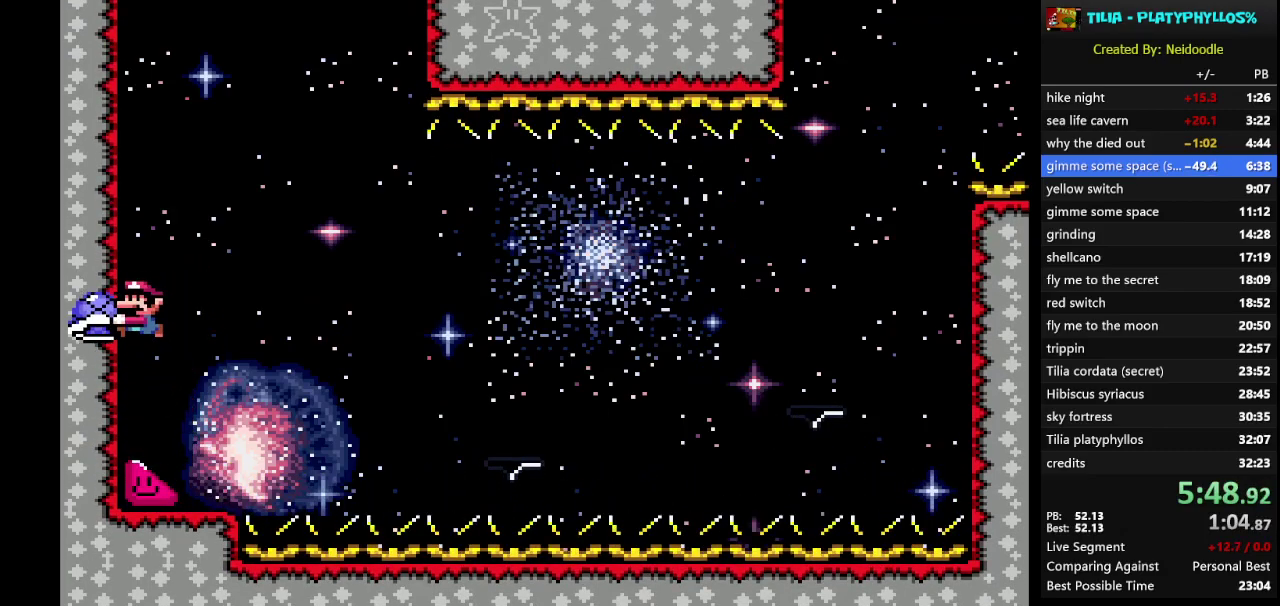
{"buttons": ["B", "Y", "DPAD_RIGHT"], "events": [[317, "DPAD_RIGHT", "down"], [350, "B", "down"]]}
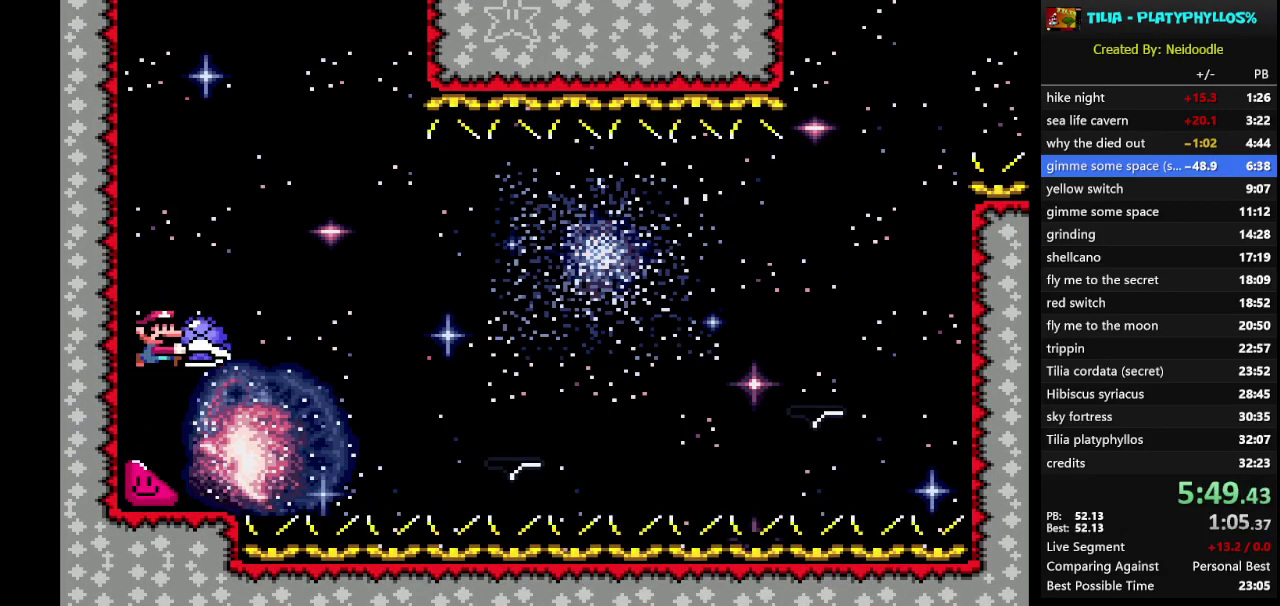
{"buttons": ["Y"], "events": [[133, "DPAD_RIGHT", "up"], [233, "DPAD_LEFT", "down"], [383, "DPAD_LEFT", "up"], [433, "B", "up"]]}